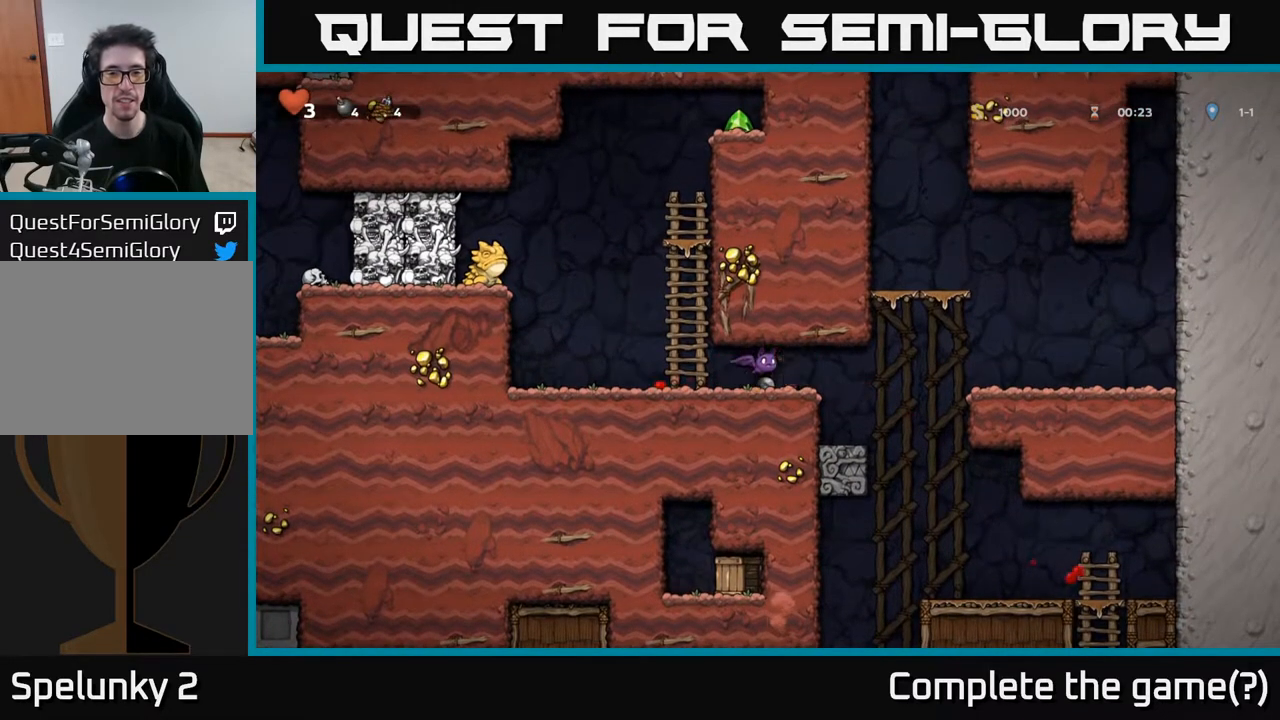
Gameplay with a controller (Xbox layout); each line is a JSON object with the inputs held at the frame after it. "events" lists button and stick changes between this image and that frame as [ms after this image, input, new state], when the widget could be followed in between.
{"buttons": ["X"], "left_stick": "center", "right_stick": "center", "events": [[50, "X", "down"], [133, "X", "up"], [217, "X", "down"], [283, "X", "up"], [383, "X", "down"]]}
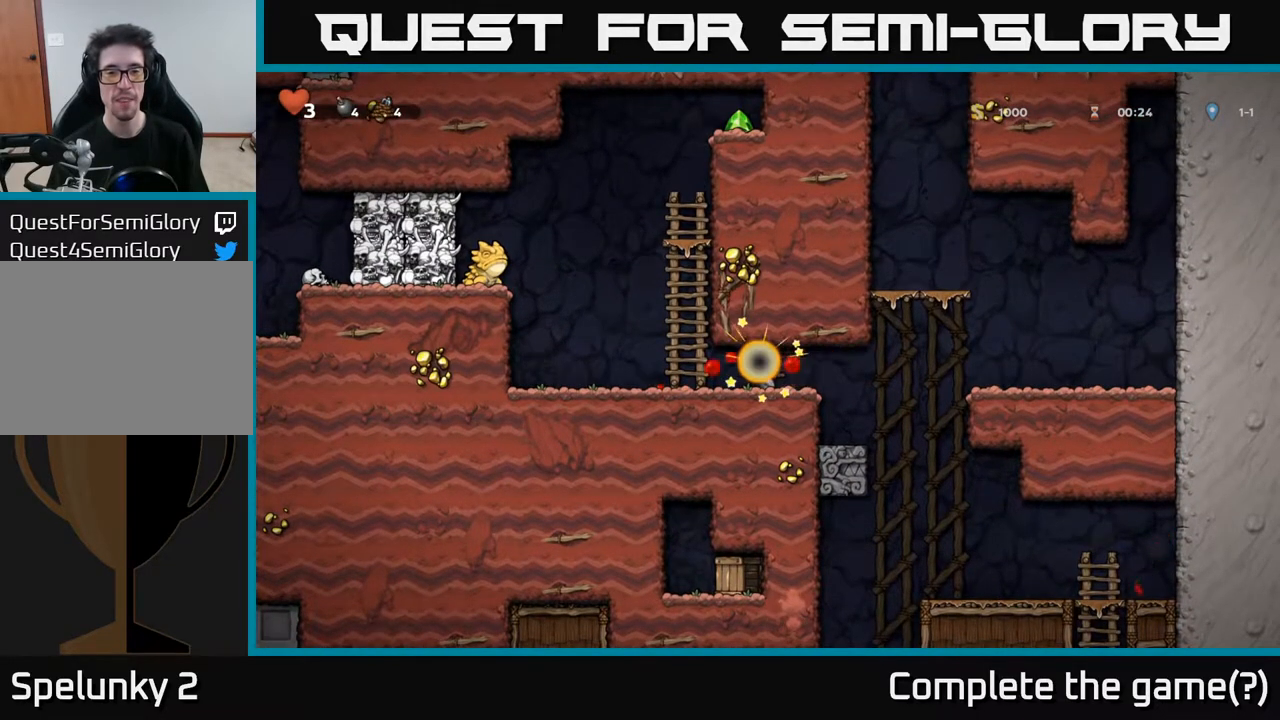
{"buttons": ["DPAD_LEFT"], "left_stick": "center", "right_stick": "center", "events": [[17, "X", "up"], [33, "A", "down"], [117, "X", "down"], [150, "A", "up"], [200, "X", "up"], [283, "DPAD_LEFT", "down"]]}
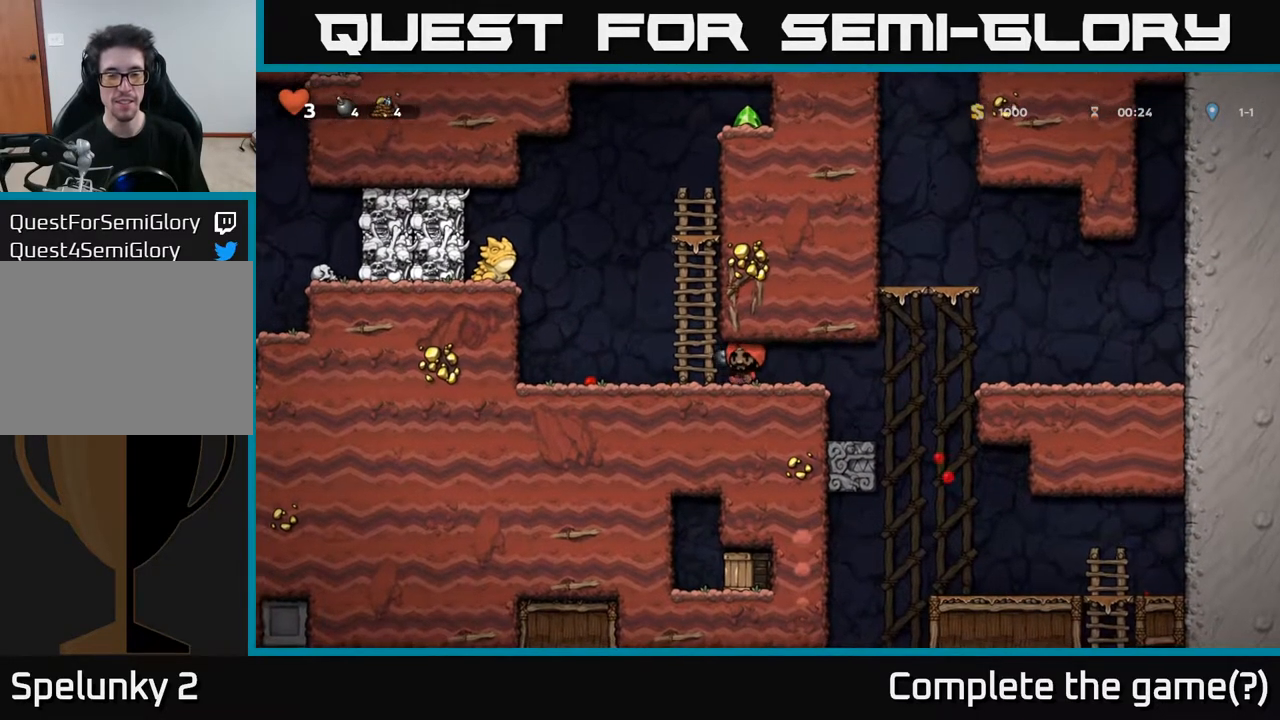
{"buttons": ["DPAD_DOWN"], "left_stick": "center", "right_stick": "center", "events": [[67, "DPAD_LEFT", "up"], [400, "DPAD_DOWN", "down"]]}
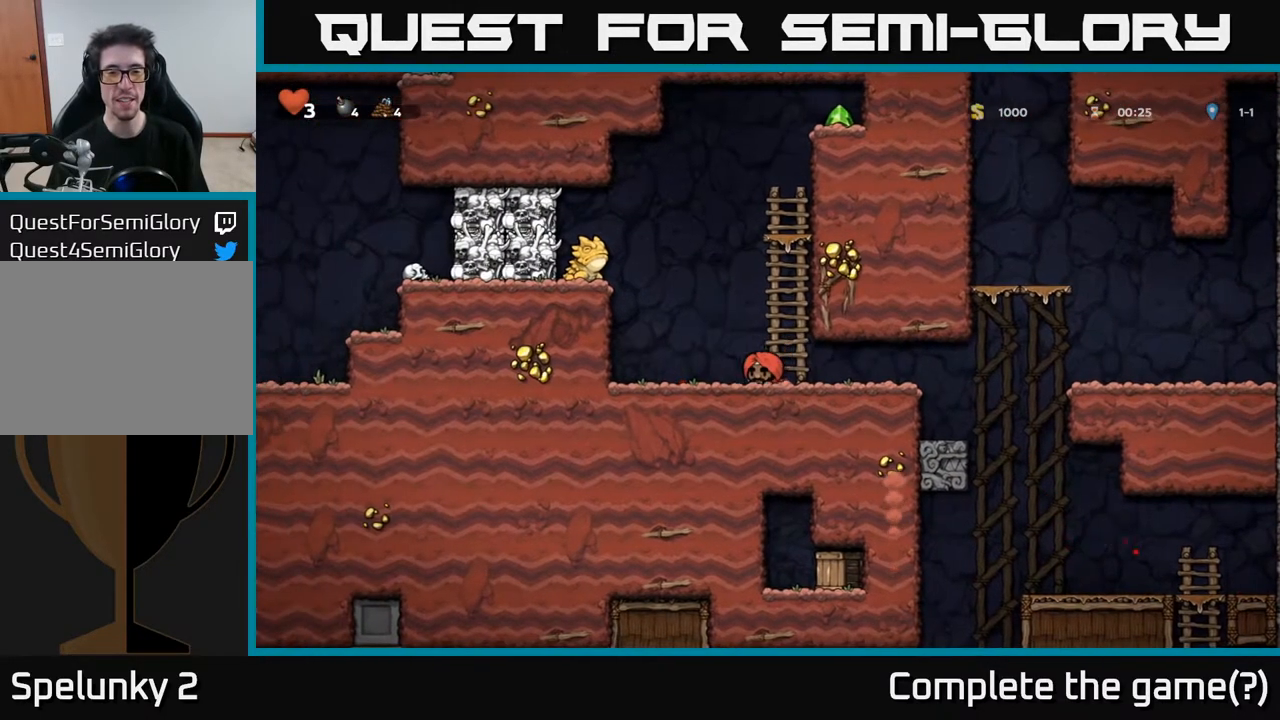
{"buttons": ["DPAD_UP"], "left_stick": "center", "right_stick": "center", "events": [[17, "X", "down"], [100, "X", "up"], [167, "DPAD_DOWN", "up"], [283, "A", "down"], [350, "DPAD_UP", "down"], [500, "A", "up"]]}
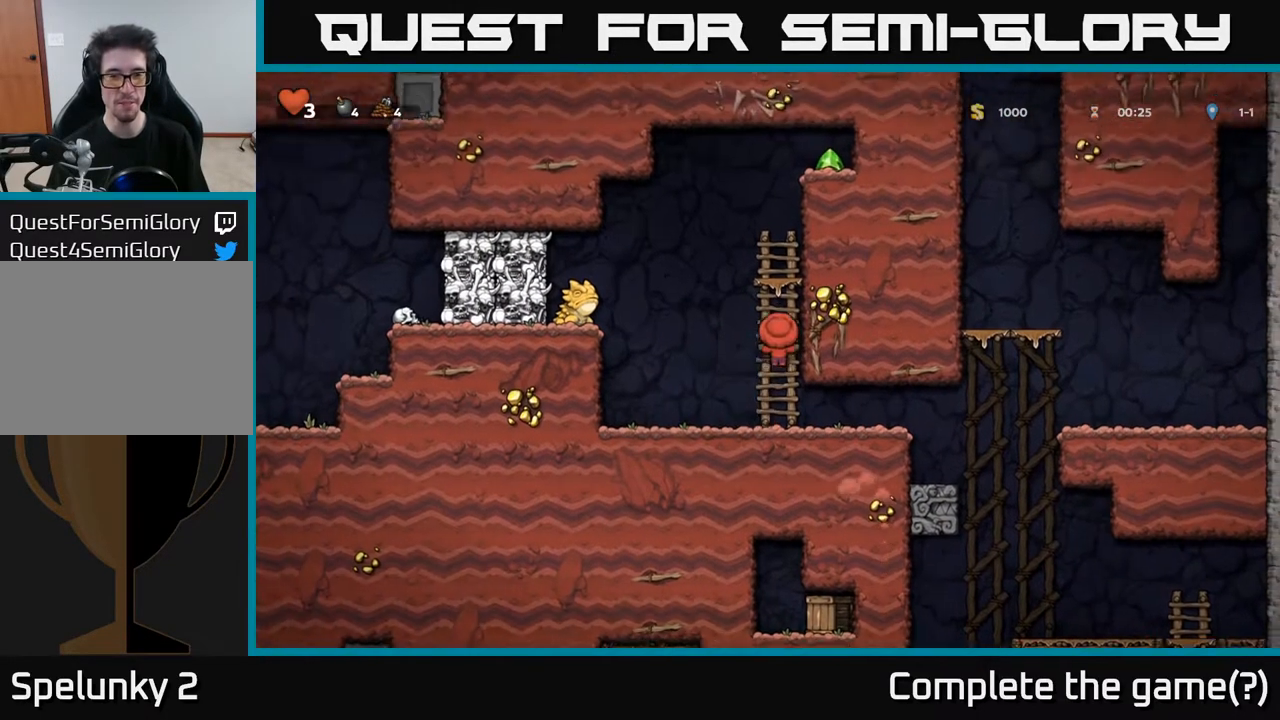
{"buttons": ["DPAD_UP"], "left_stick": "center", "right_stick": "center", "events": [[167, "A", "down"], [367, "A", "up"]]}
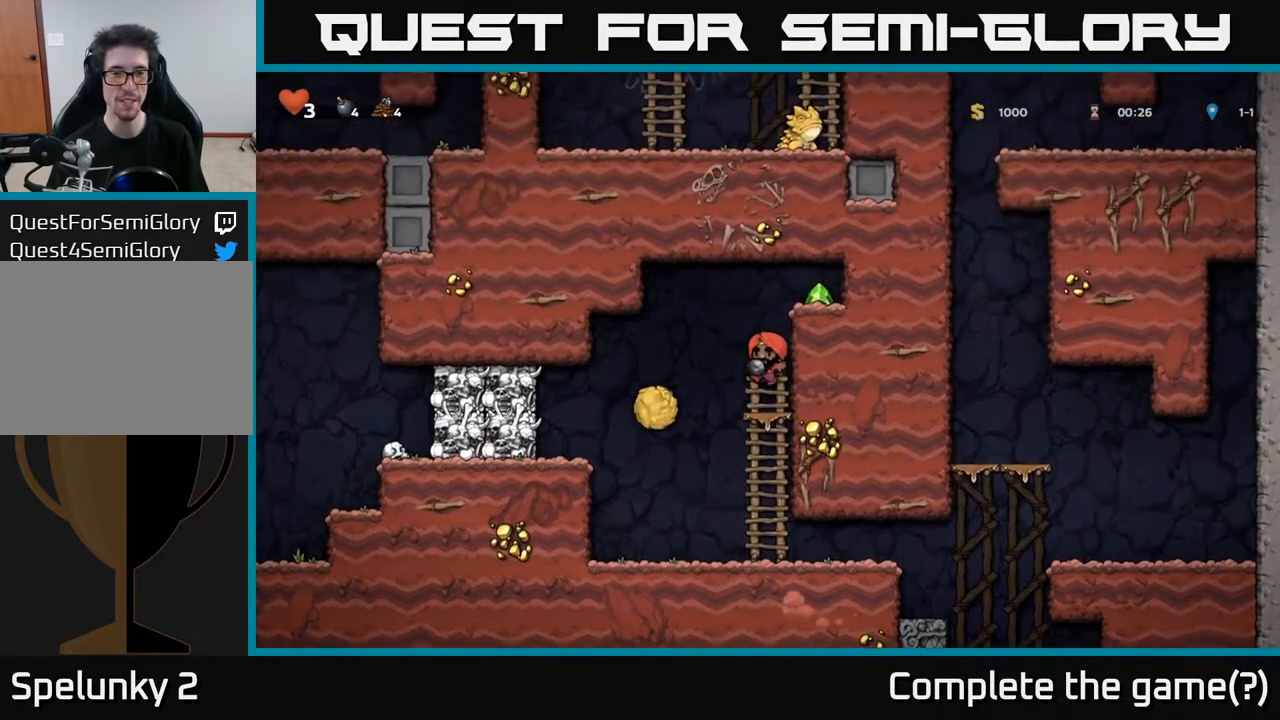
{"buttons": ["DPAD_RIGHT"], "left_stick": "center", "right_stick": "center", "events": [[17, "DPAD_UP", "up"], [33, "DPAD_UP", "down"], [183, "A", "down"], [250, "DPAD_RIGHT", "down"], [400, "A", "up"], [400, "DPAD_UP", "up"]]}
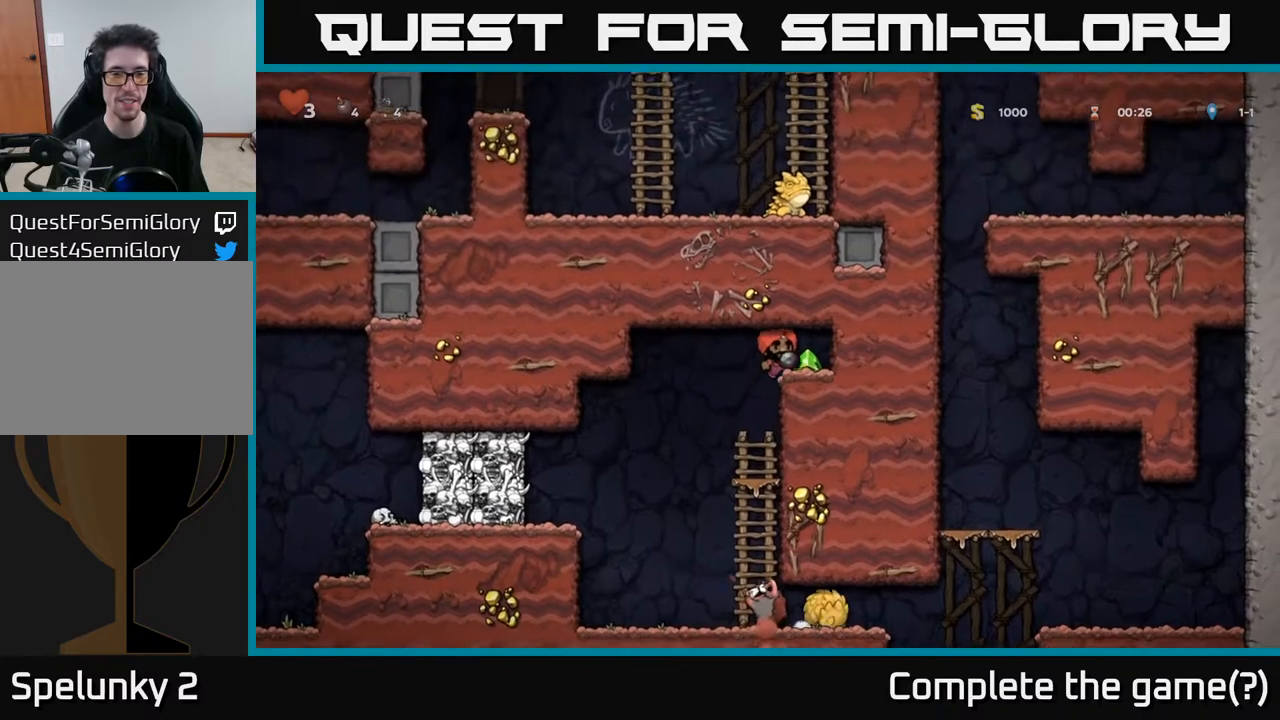
{"buttons": ["DPAD_LEFT"], "left_stick": "center", "right_stick": "center", "events": [[183, "A", "down"], [300, "A", "up"], [333, "DPAD_RIGHT", "up"], [417, "DPAD_LEFT", "down"]]}
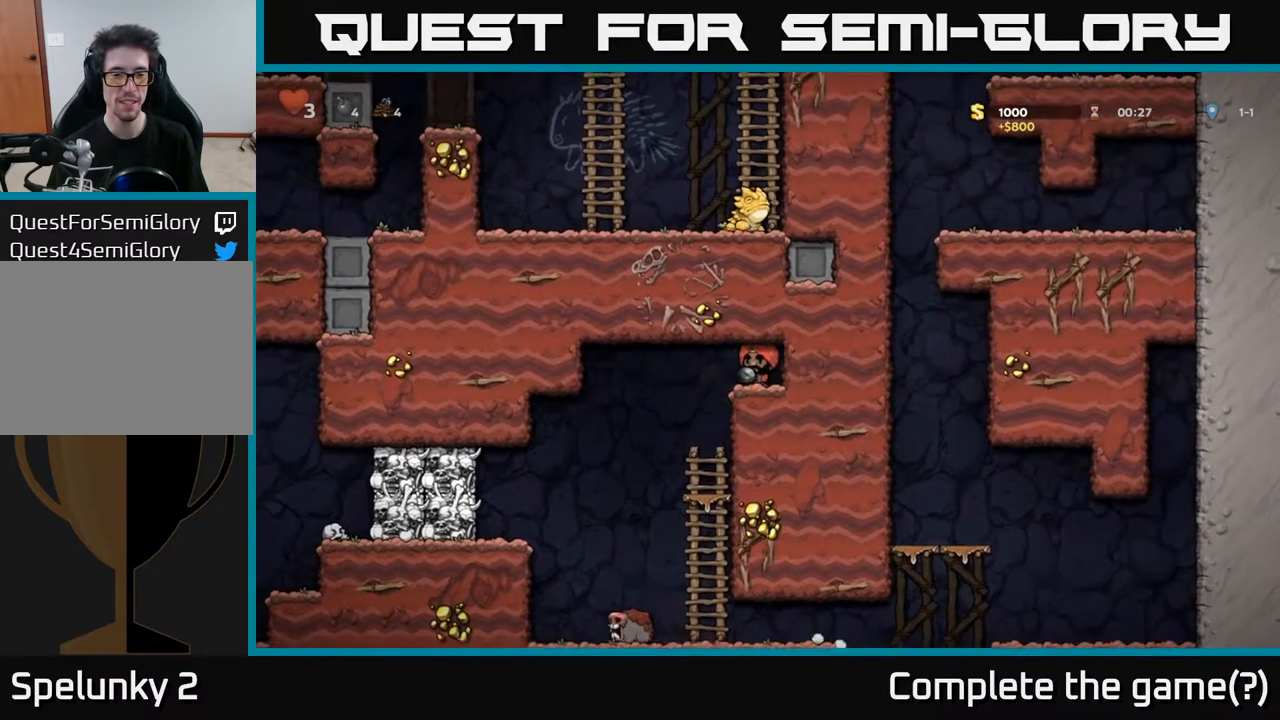
{"buttons": ["X", "DPAD_LEFT"], "left_stick": "center", "right_stick": "center", "events": [[450, "X", "down"]]}
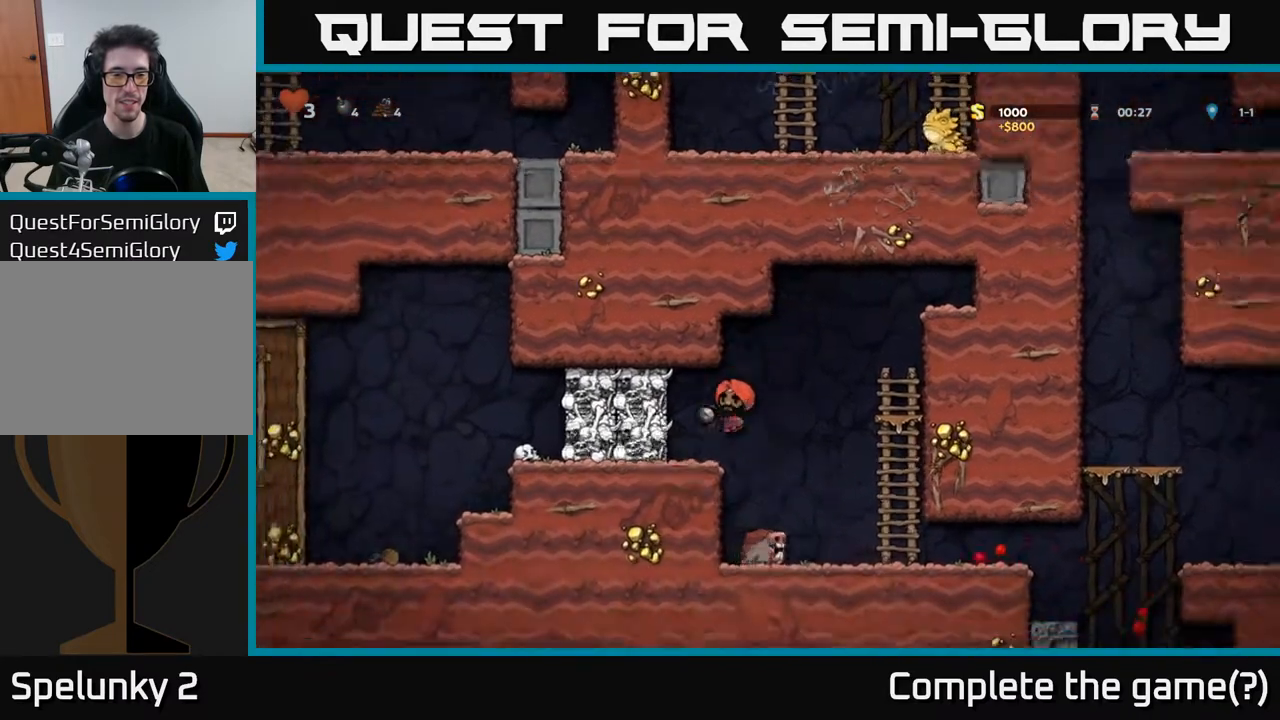
{"buttons": ["X"], "left_stick": "center", "right_stick": "center", "events": [[83, "DPAD_LEFT", "up"], [83, "X", "up"], [500, "X", "down"]]}
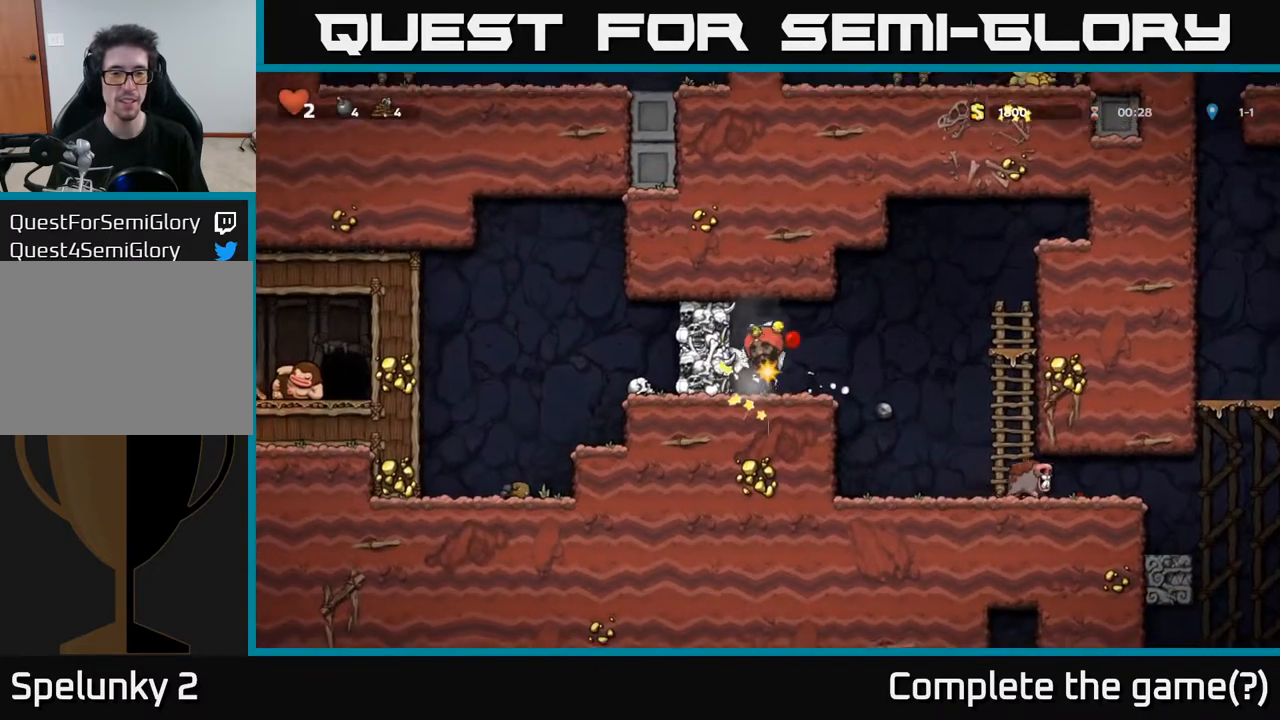
{"buttons": [], "left_stick": "center", "right_stick": "center", "events": [[150, "X", "up"], [250, "DPAD_LEFT", "down"], [367, "DPAD_LEFT", "up"]]}
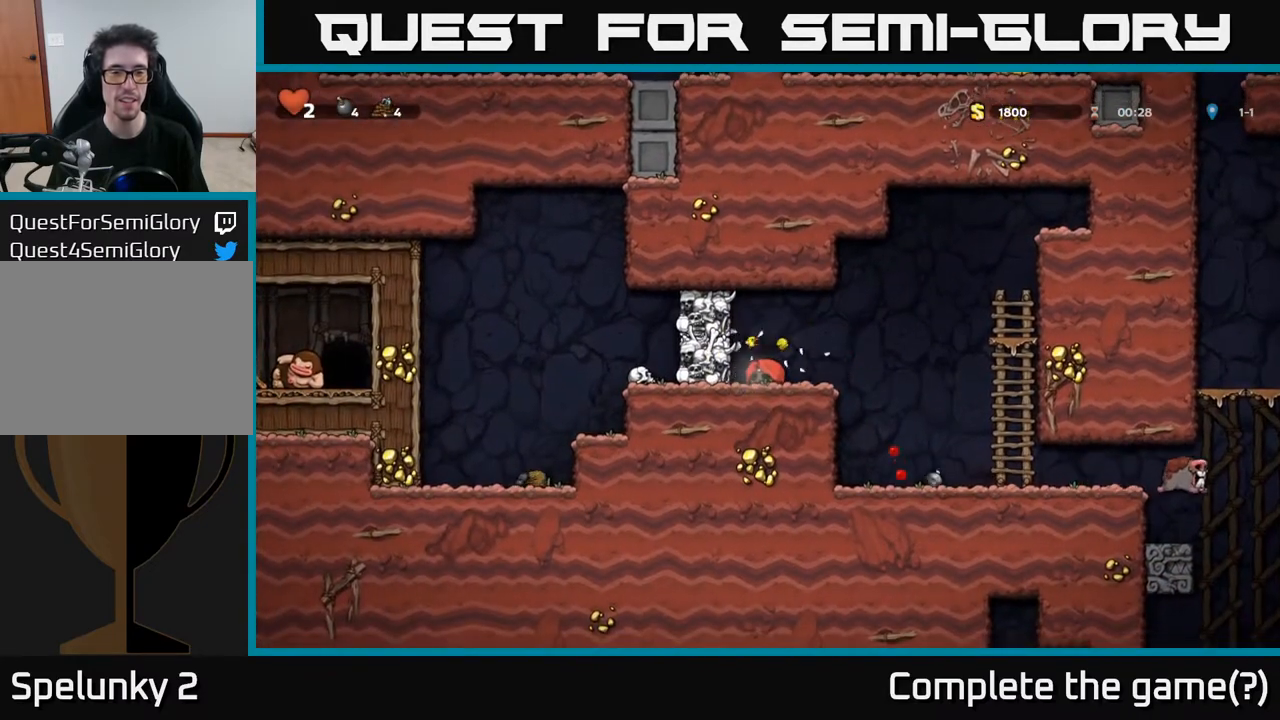
{"buttons": [], "left_stick": "center", "right_stick": "center", "events": [[367, "right_stick", "down"], [483, "right_stick", "center"]]}
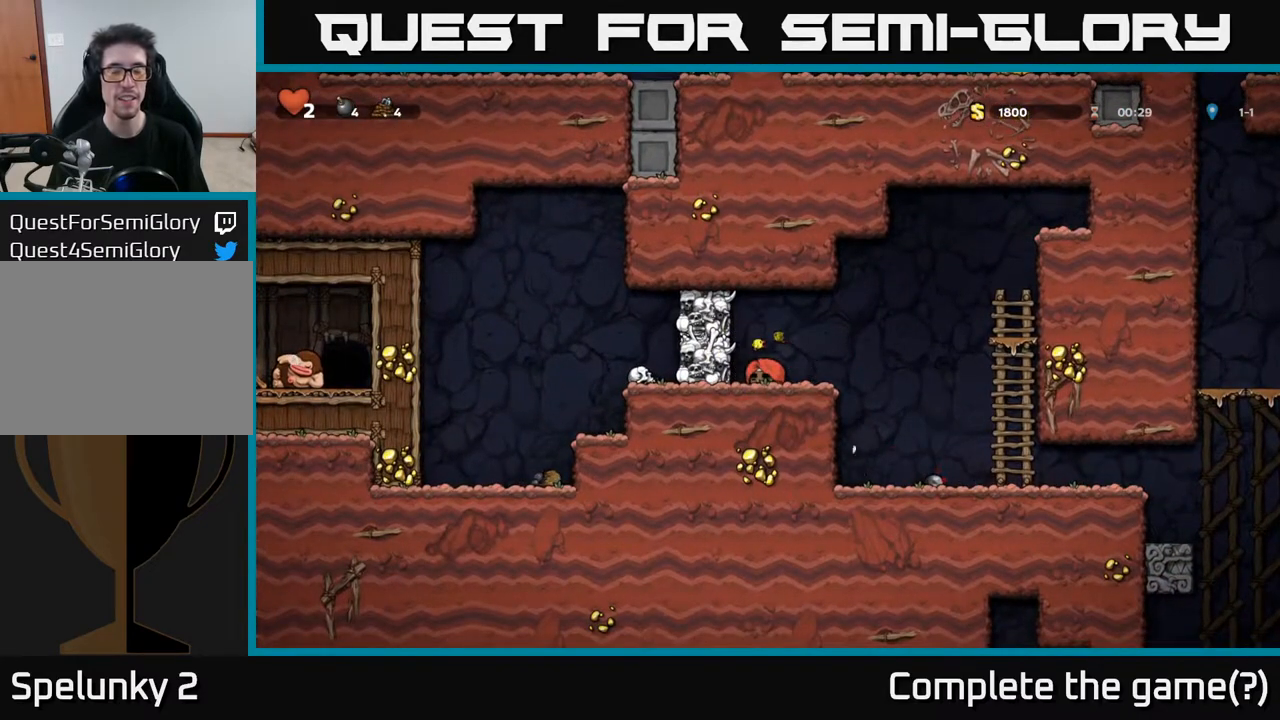
{"buttons": [], "left_stick": "up-right", "right_stick": "center", "events": [[17, "left_stick", "up"], [100, "left_stick", "up-right"]]}
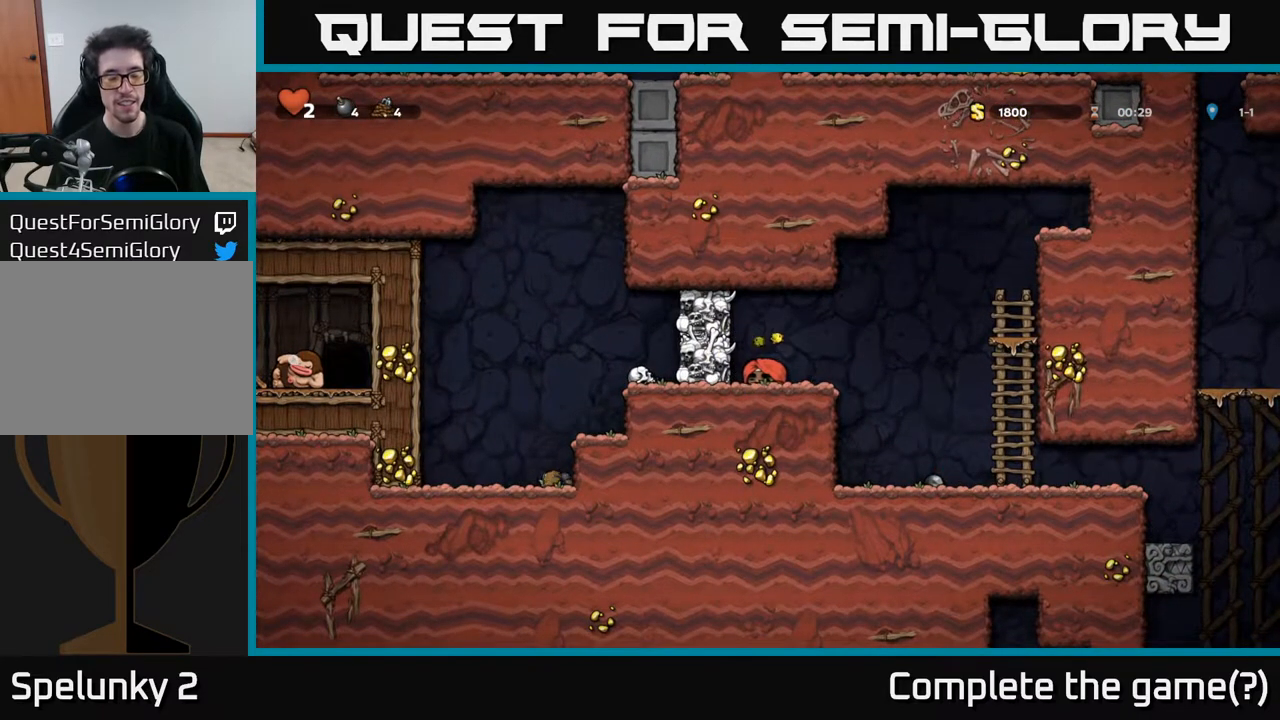
{"buttons": [], "left_stick": "up-right", "right_stick": "center", "events": []}
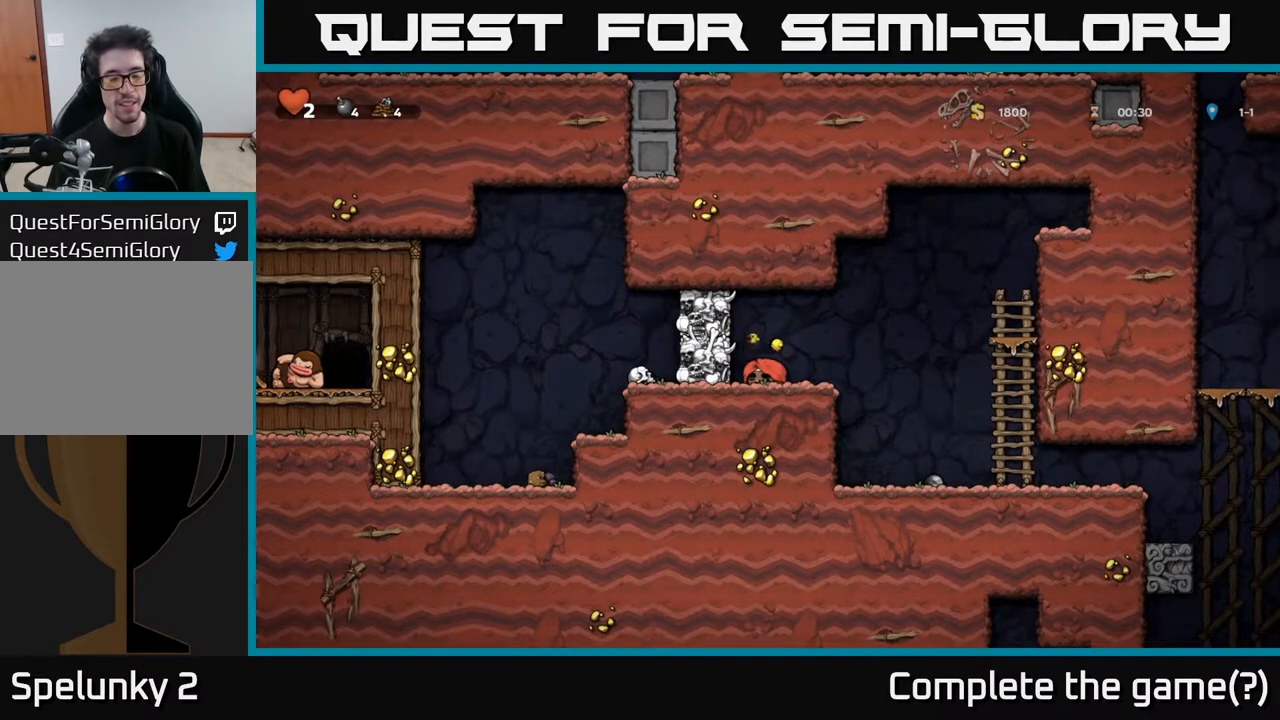
{"buttons": [], "left_stick": "up-right", "right_stick": "center", "events": []}
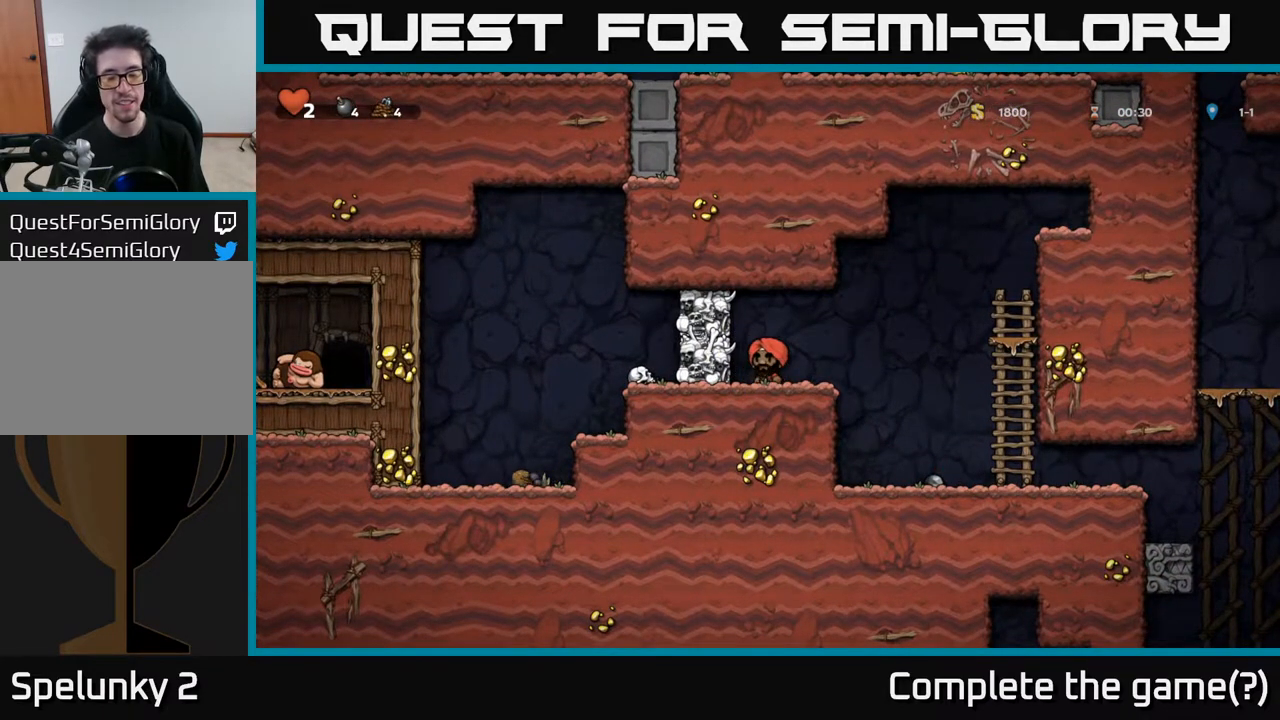
{"buttons": [], "left_stick": "center", "right_stick": "center", "events": [[33, "left_stick", "center"]]}
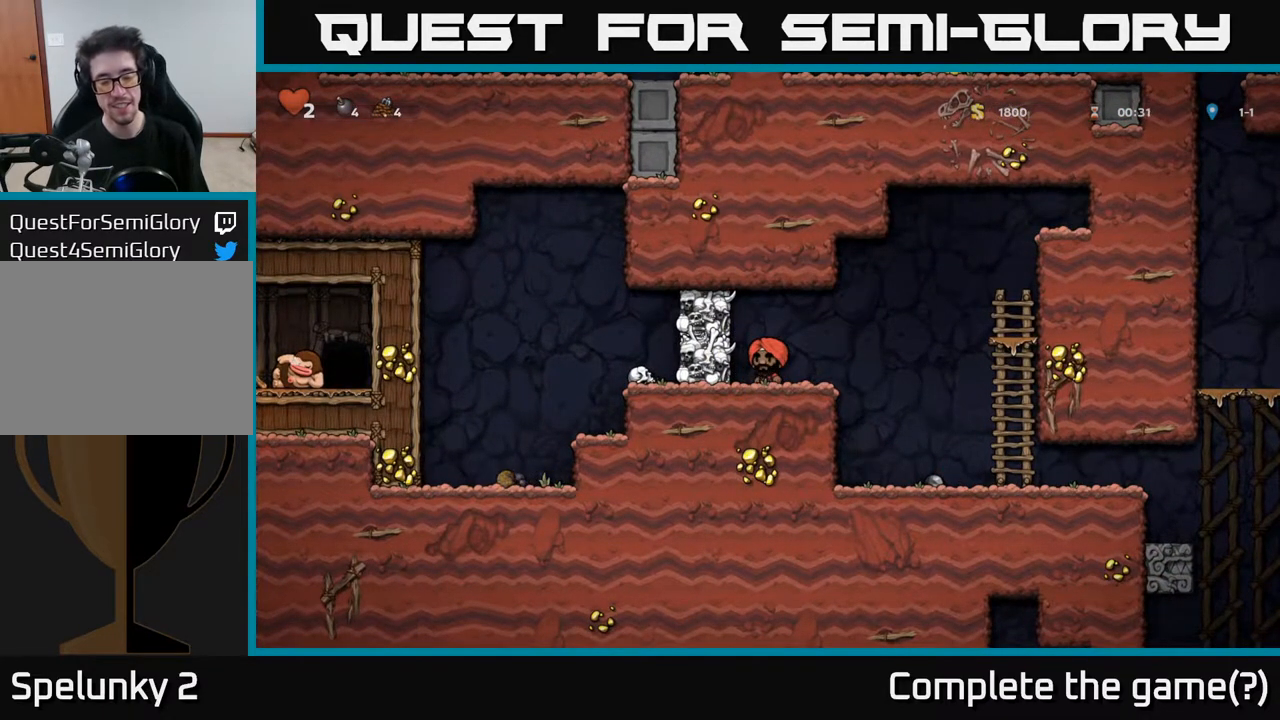
{"buttons": [], "left_stick": "center", "right_stick": "center", "events": []}
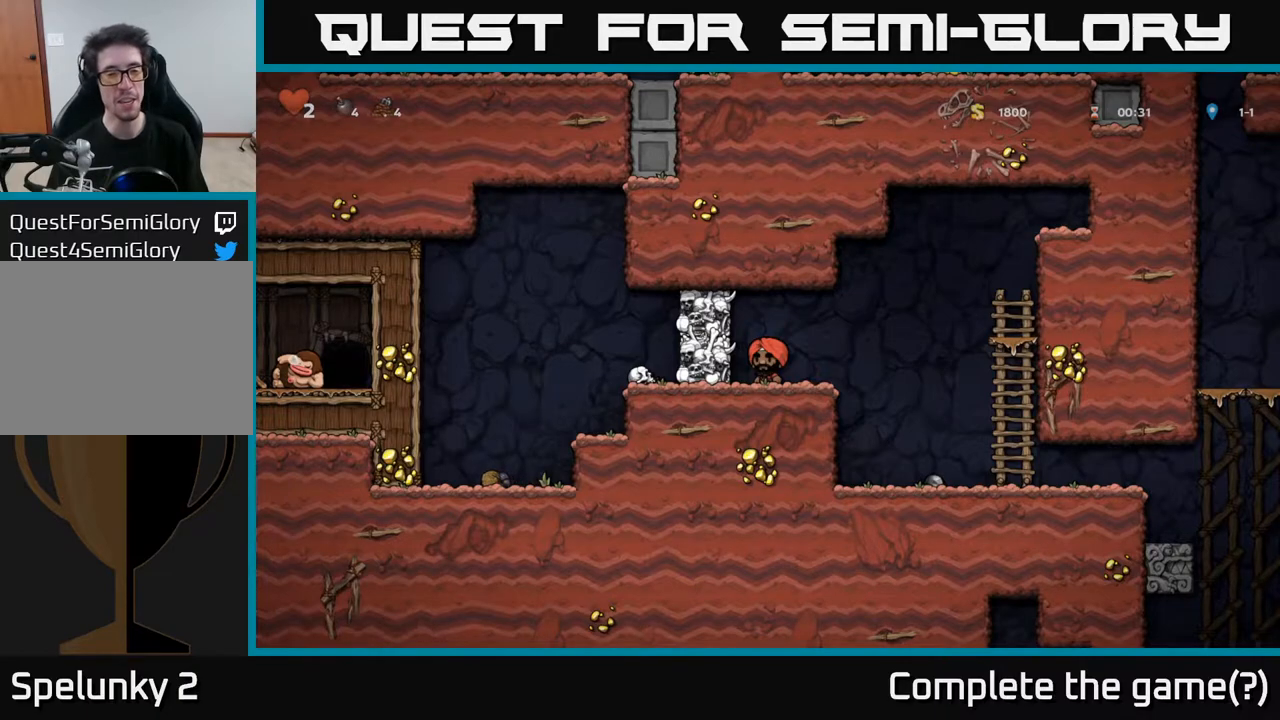
{"buttons": ["X"], "left_stick": "center", "right_stick": "center", "events": [[217, "A", "down"], [317, "X", "down"], [400, "A", "up"]]}
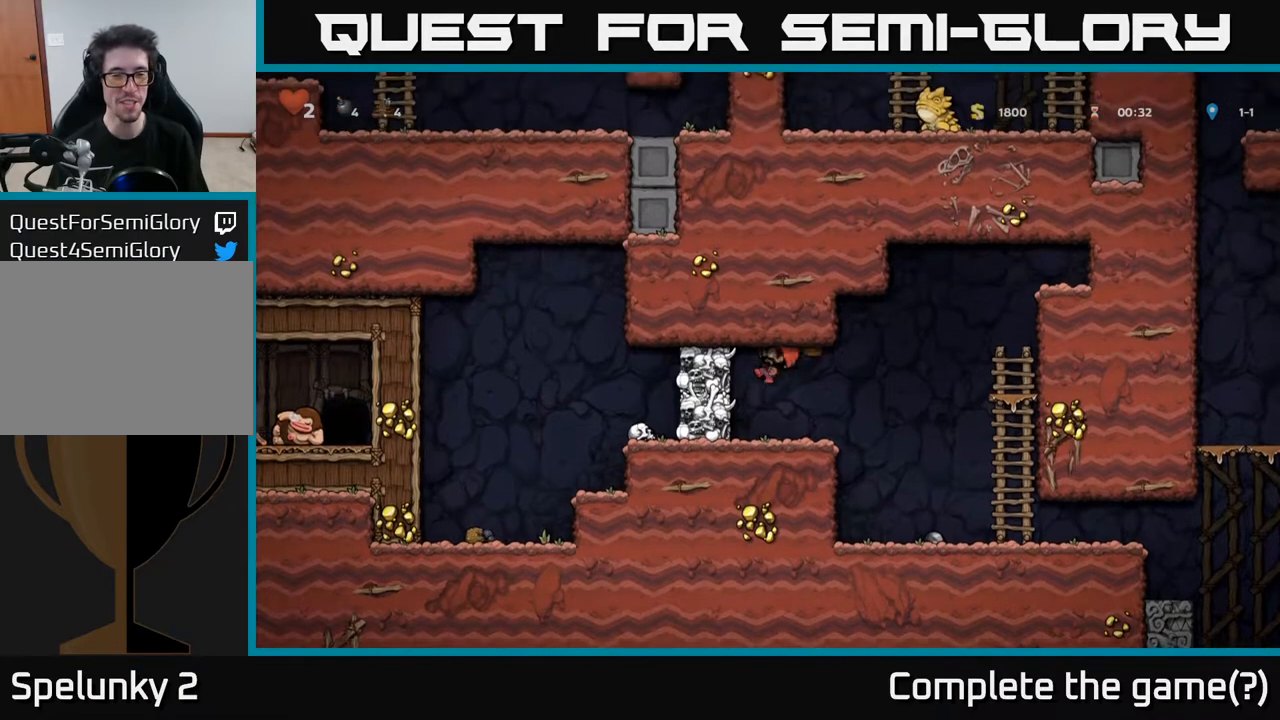
{"buttons": ["A", "DPAD_LEFT"], "left_stick": "center", "right_stick": "center", "events": [[67, "X", "up"], [467, "A", "down"], [483, "DPAD_LEFT", "down"]]}
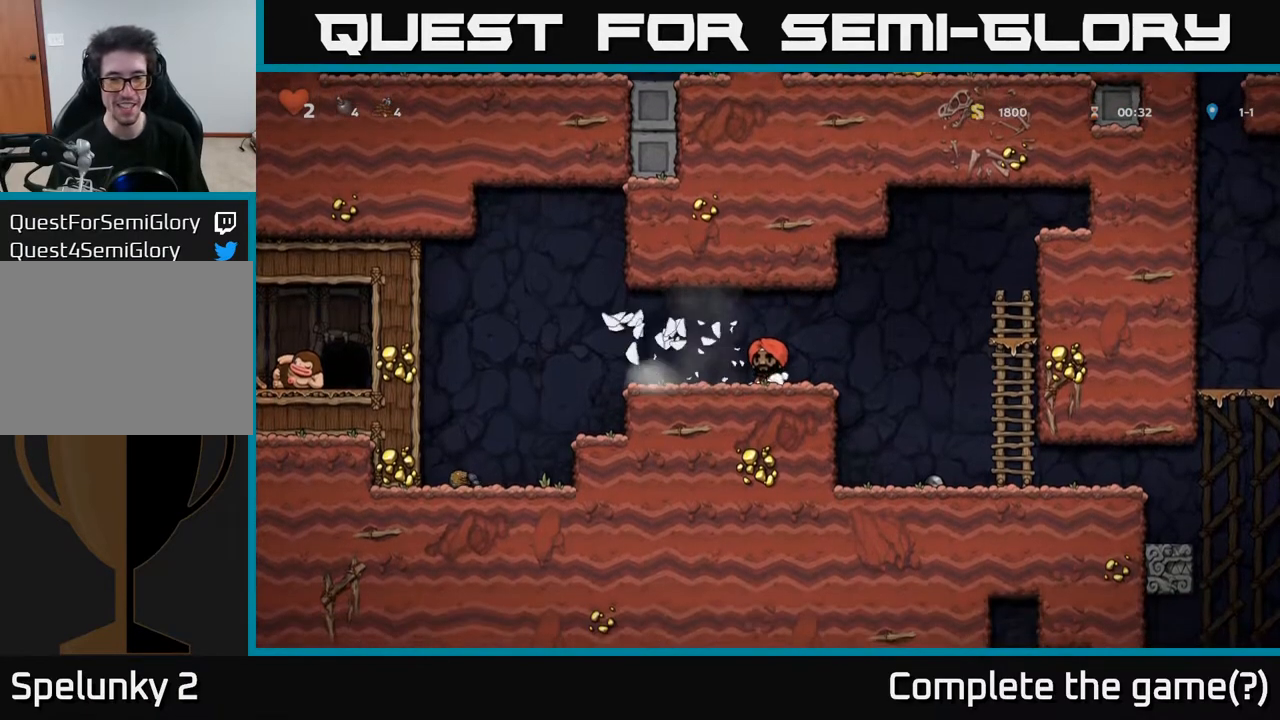
{"buttons": [], "left_stick": "center", "right_stick": "center", "events": [[83, "A", "up"], [200, "DPAD_LEFT", "up"]]}
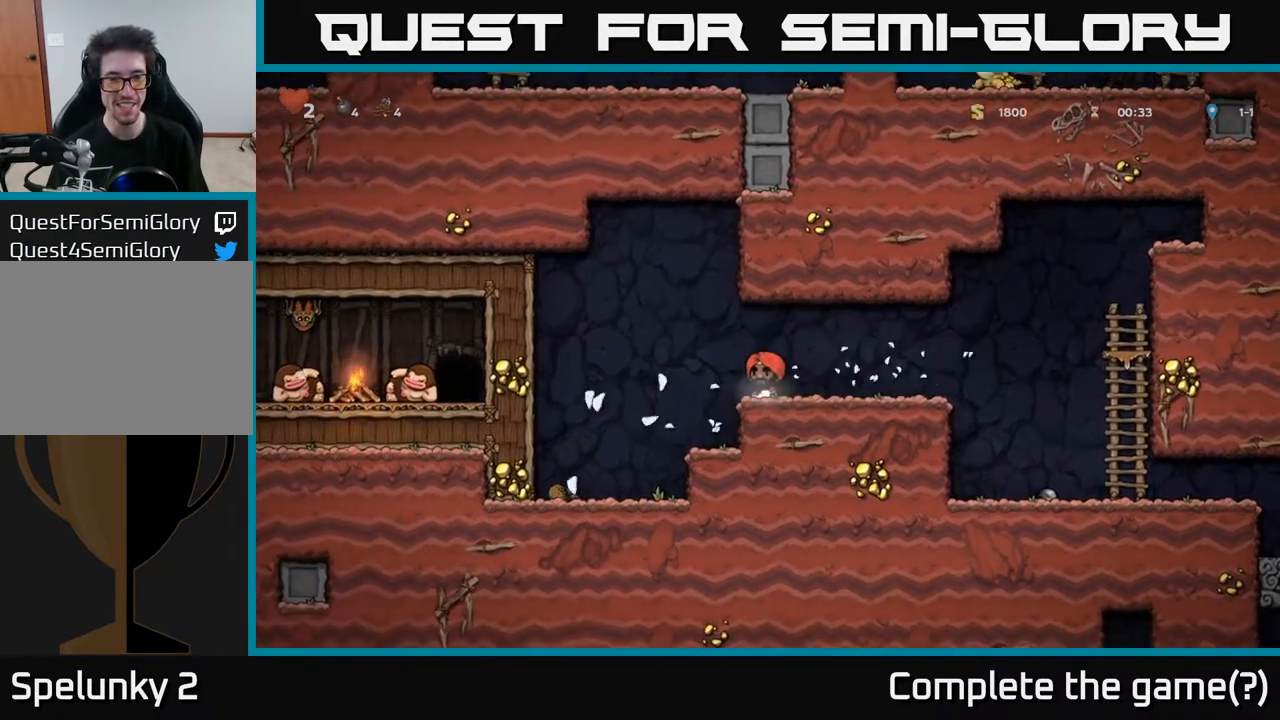
{"buttons": ["DPAD_LEFT"], "left_stick": "center", "right_stick": "center", "events": [[67, "A", "down"], [67, "DPAD_LEFT", "down"], [167, "A", "up"]]}
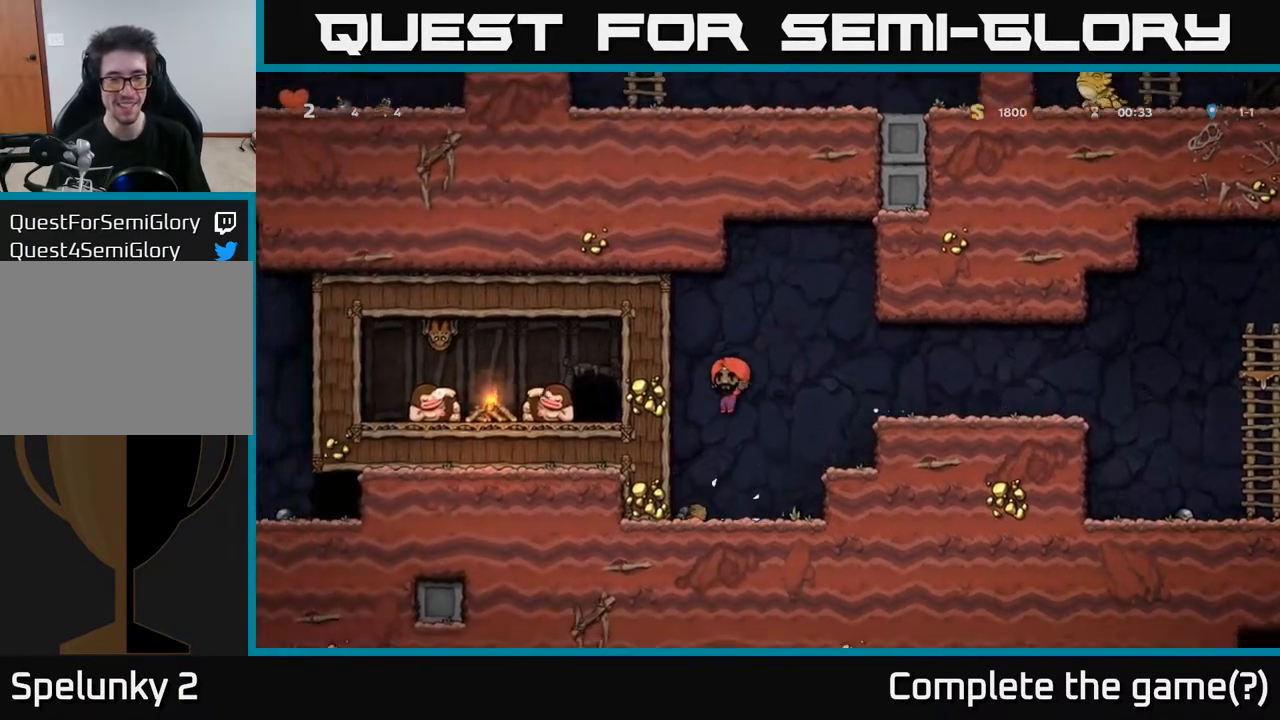
{"buttons": [], "left_stick": "center", "right_stick": "center", "events": [[83, "DPAD_LEFT", "up"]]}
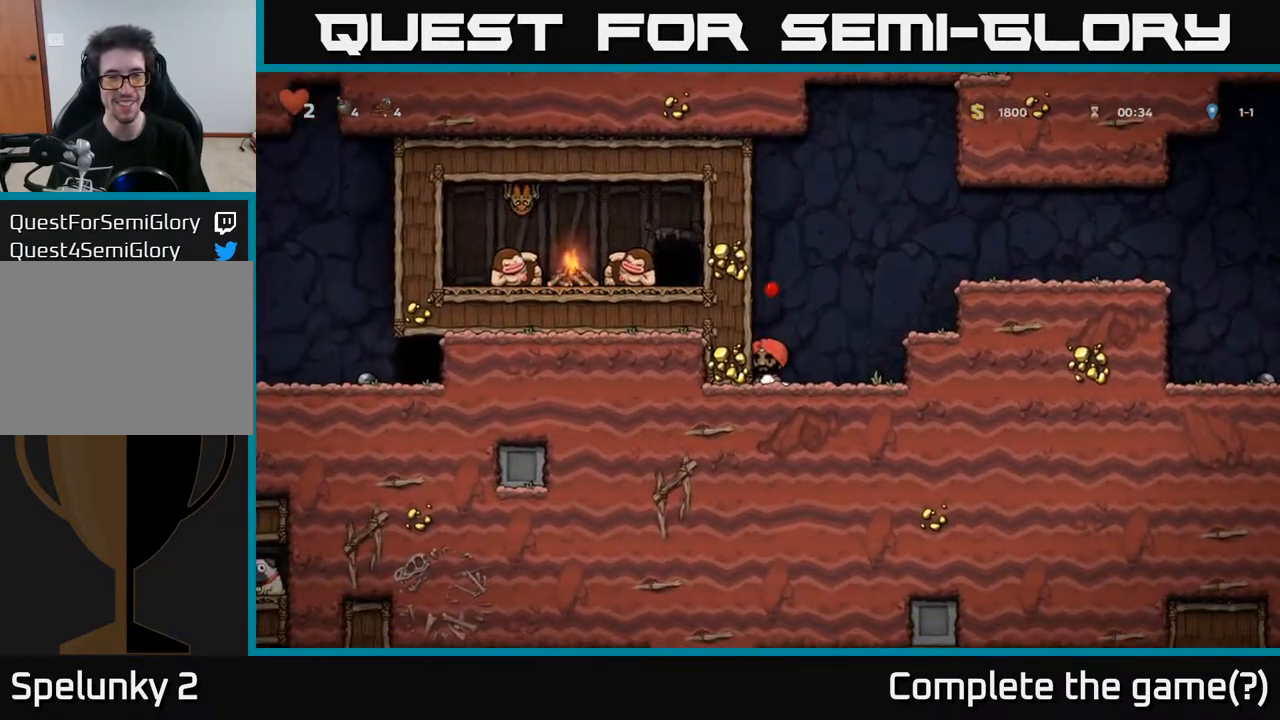
{"buttons": ["A", "DPAD_RIGHT"], "left_stick": "center", "right_stick": "center", "events": [[233, "A", "down"], [267, "DPAD_RIGHT", "down"]]}
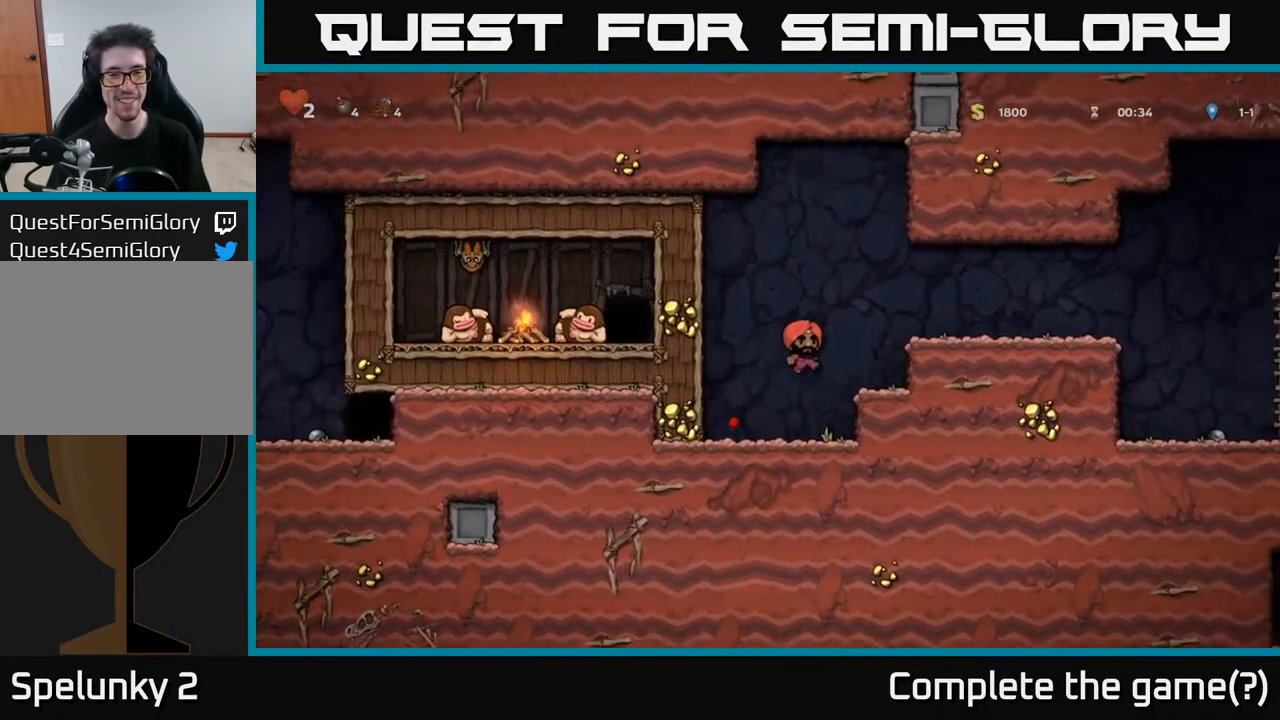
{"buttons": ["DPAD_RIGHT"], "left_stick": "center", "right_stick": "center", "events": [[50, "A", "up"], [283, "A", "down"], [433, "A", "up"]]}
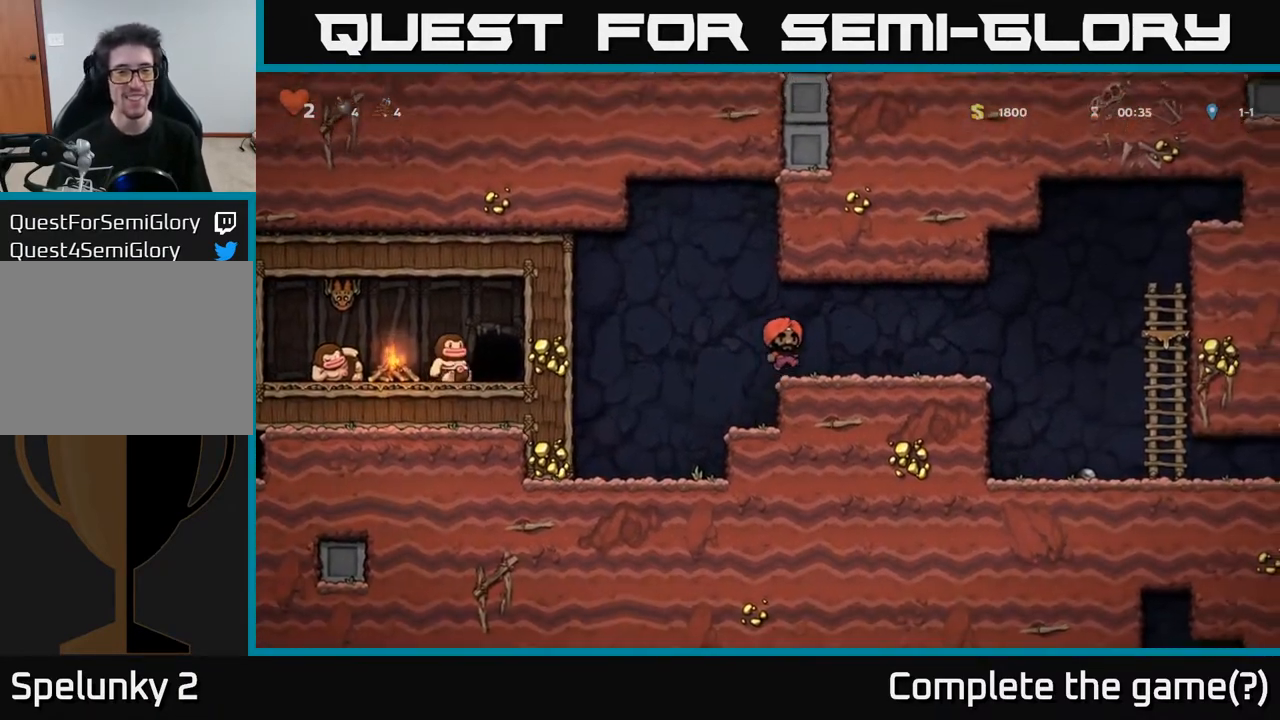
{"buttons": ["DPAD_RIGHT"], "left_stick": "center", "right_stick": "center", "events": []}
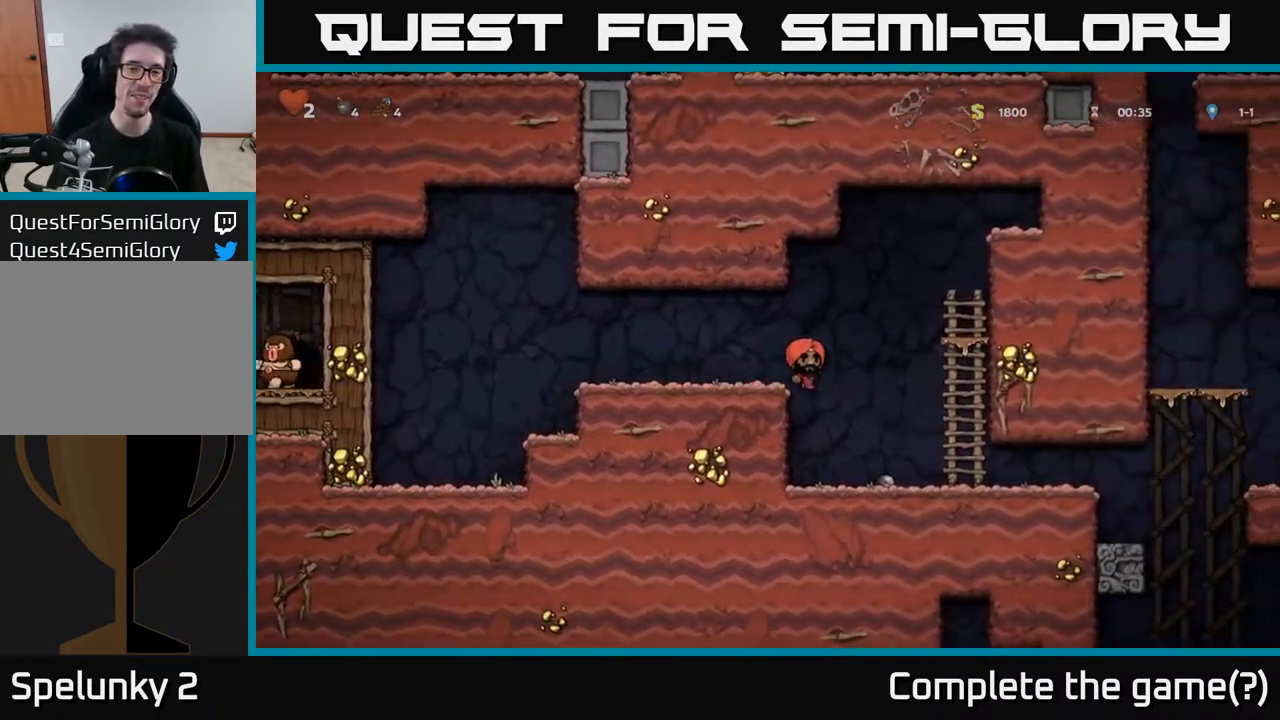
{"buttons": ["X", "DPAD_DOWN"], "left_stick": "center", "right_stick": "center", "events": [[50, "DPAD_RIGHT", "up"], [400, "DPAD_DOWN", "down"], [500, "X", "down"]]}
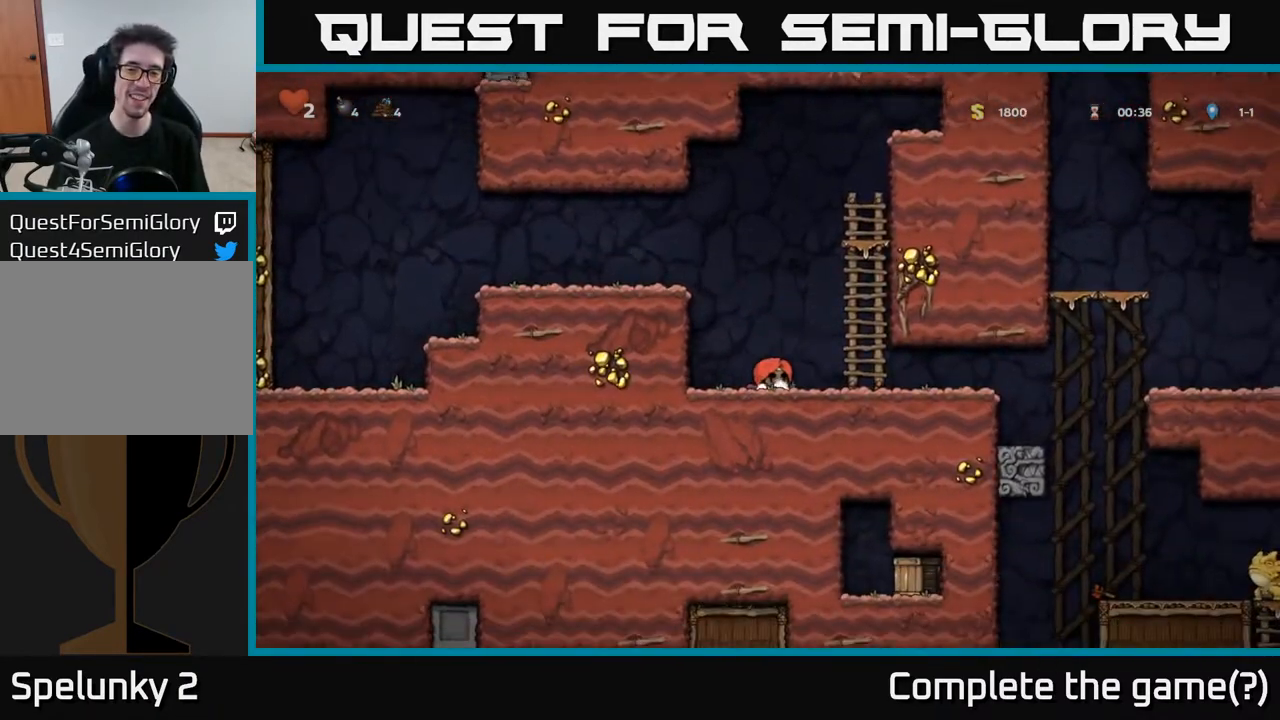
{"buttons": ["DPAD_RIGHT"], "left_stick": "center", "right_stick": "center", "events": [[117, "DPAD_DOWN", "up"], [133, "DPAD_RIGHT", "down"], [133, "X", "up"]]}
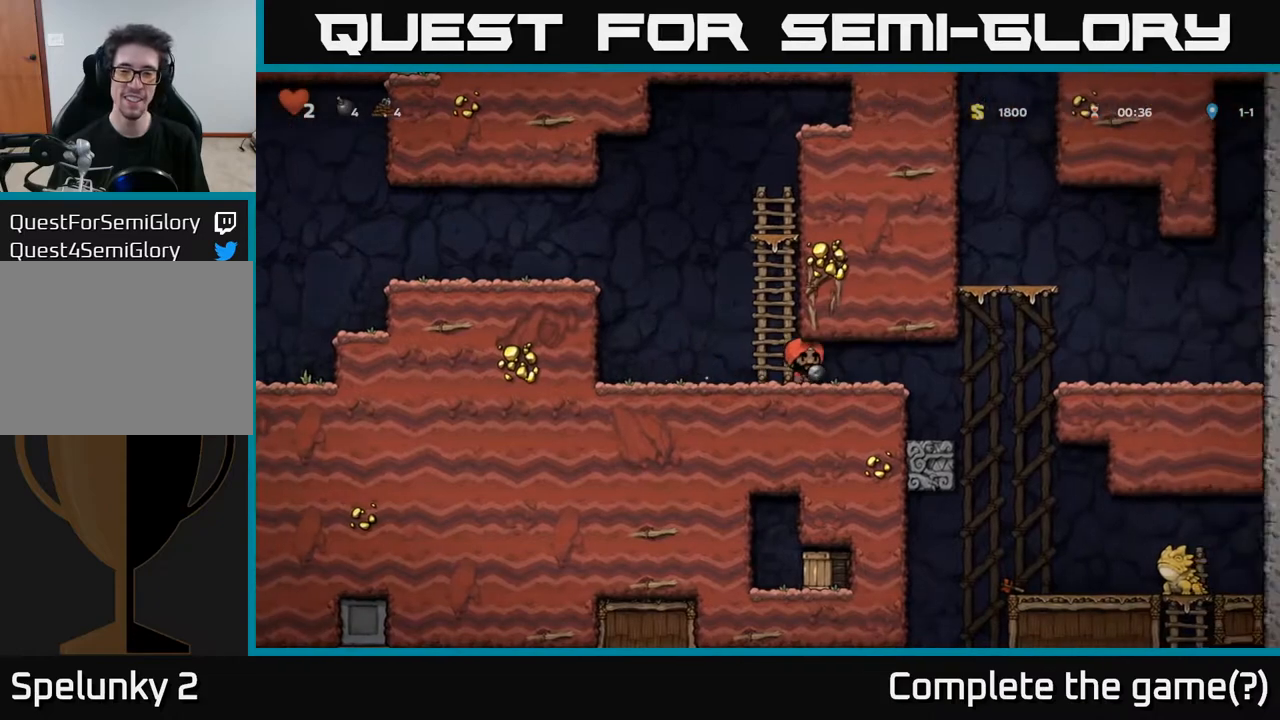
{"buttons": [], "left_stick": "center", "right_stick": "center", "events": [[100, "A", "down"], [150, "DPAD_RIGHT", "up"], [233, "A", "up"]]}
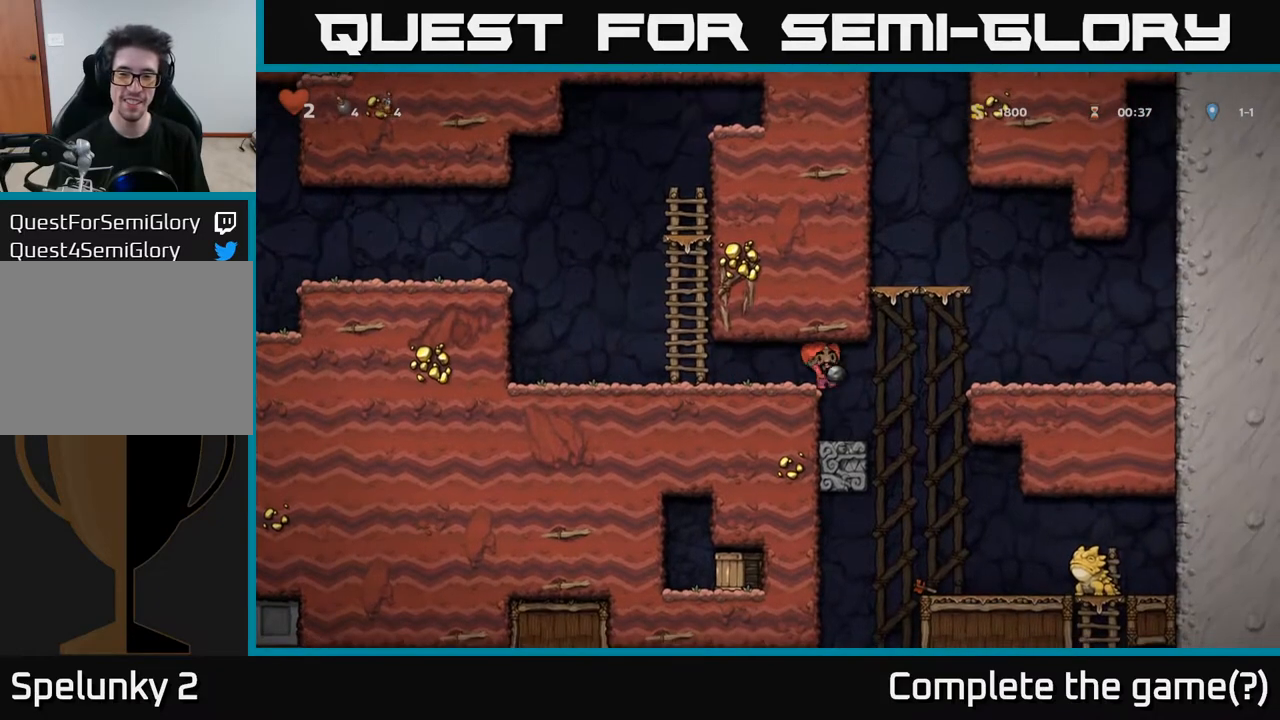
{"buttons": ["DPAD_RIGHT"], "left_stick": "center", "right_stick": "center", "events": [[50, "DPAD_RIGHT", "down"], [100, "DPAD_RIGHT", "up"], [367, "DPAD_RIGHT", "down"]]}
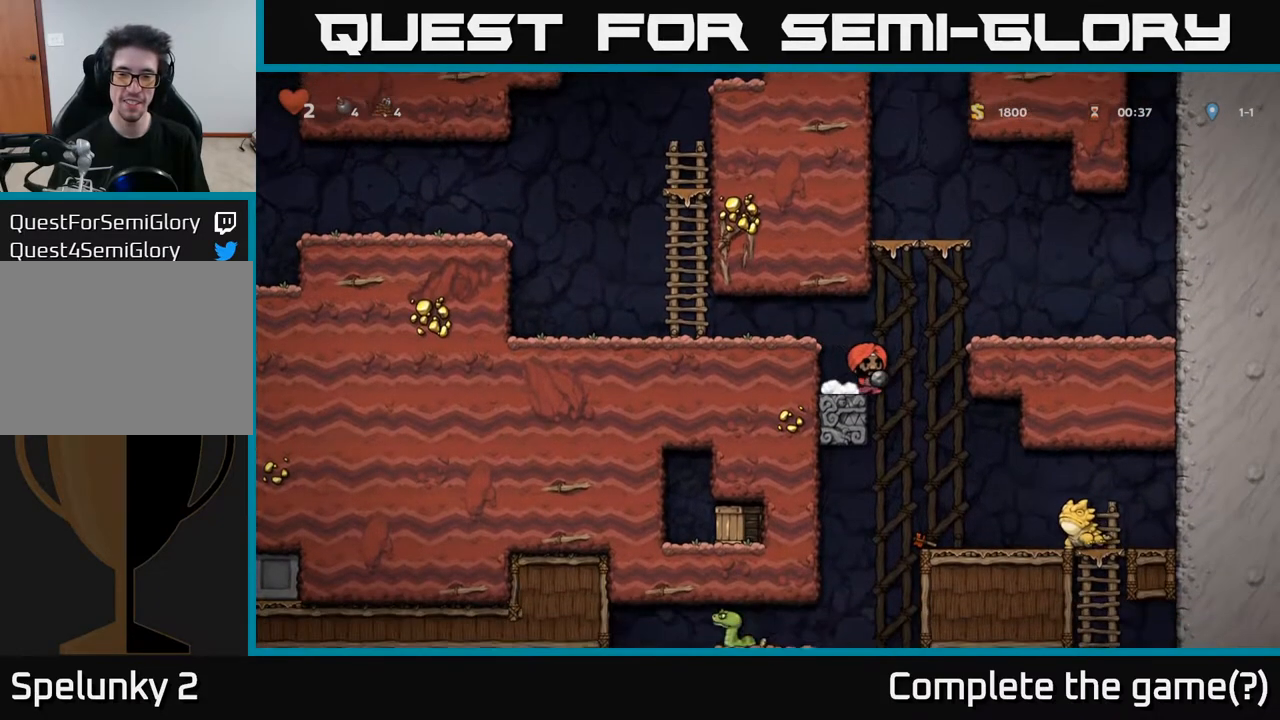
{"buttons": [], "left_stick": "center", "right_stick": "center", "events": [[33, "DPAD_RIGHT", "up"], [133, "DPAD_DOWN", "down"], [283, "X", "down"], [367, "DPAD_DOWN", "up"], [367, "DPAD_RIGHT", "down"], [400, "X", "up"], [500, "DPAD_RIGHT", "up"]]}
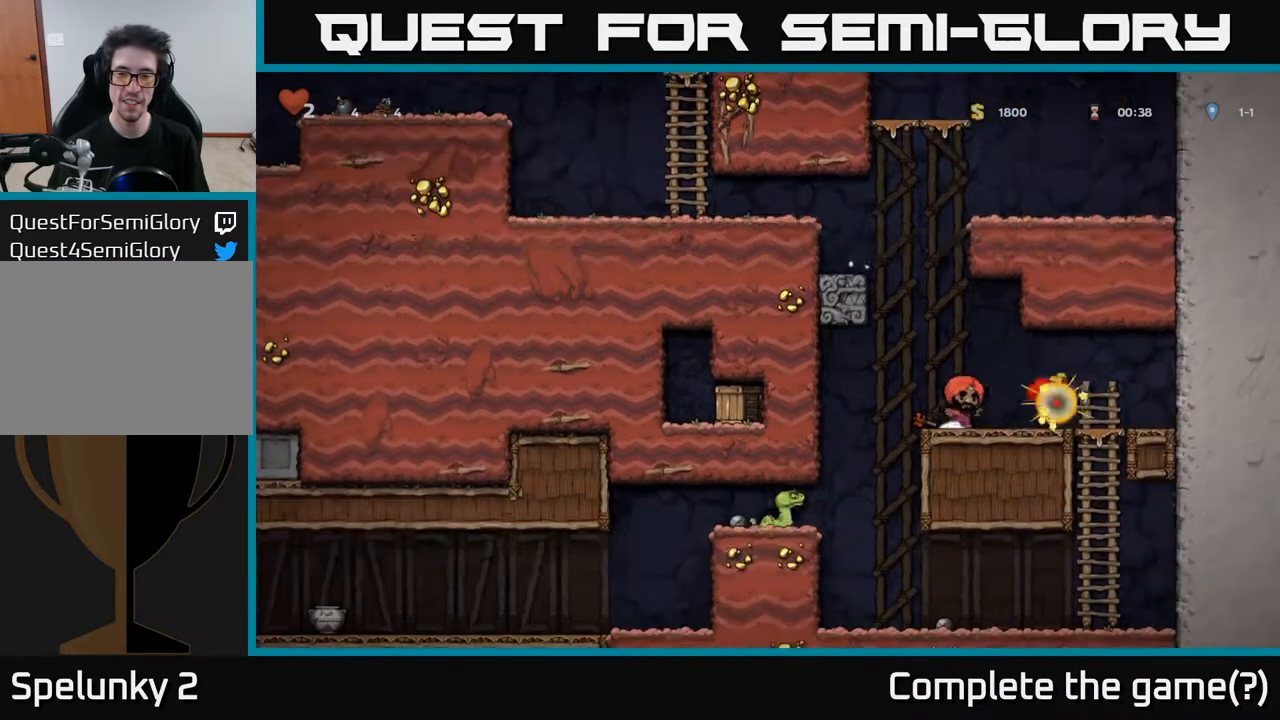
{"buttons": [], "left_stick": "center", "right_stick": "center", "events": []}